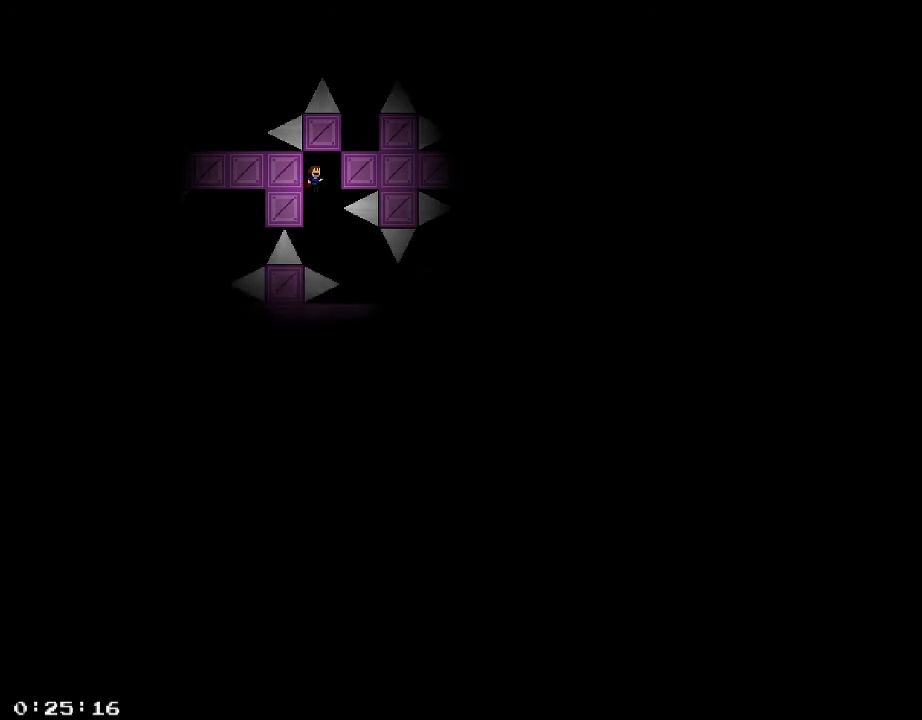
Gameplay with keyboard; each line is a JSON object with the keys held at the frame after it. "events" lists presses ("down") and releases ("up") of "/", "a", "d", "r", "s", "shift_l", "shift_r" and "w" between this image and that frame as [ms after this image, input, new state], when the widget could be followed in between. No other keys are recorded. Mouse input is not recorded.
{"keys": ["d", "shift_r"], "events": [[40, "shift_r", "up"], [200, "shift_r", "down"], [260, "shift_r", "up"], [320, "shift_r", "down"], [360, "shift_r", "up"], [420, "shift_r", "down"], [440, "d", "down"], [440, "shift_r", "up"], [500, "shift_r", "down"]]}
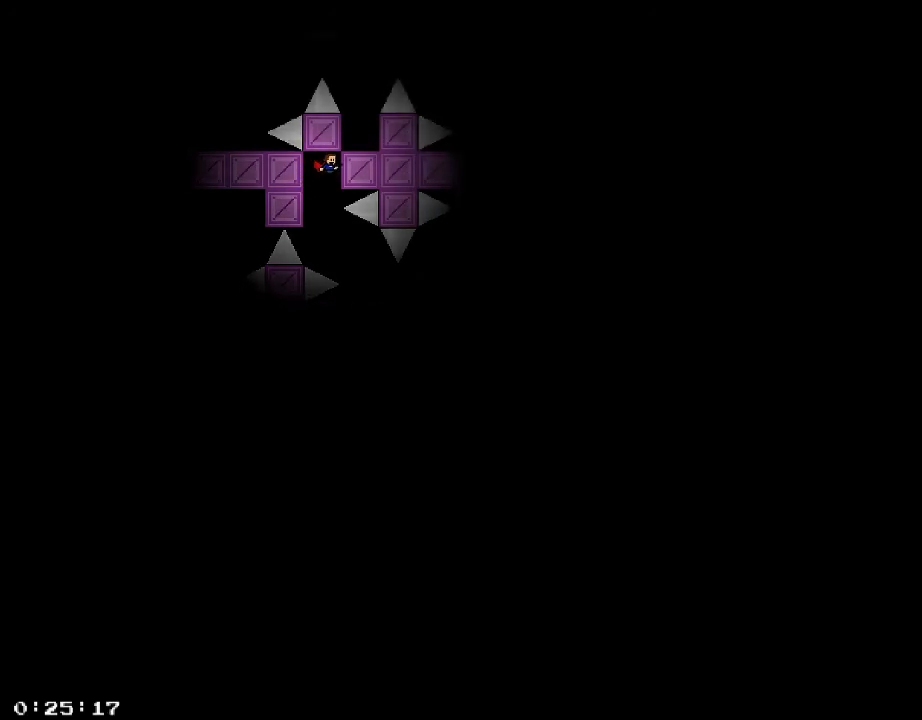
{"keys": [], "events": [[40, "shift_r", "up"], [100, "shift_r", "down"], [140, "d", "up"], [160, "shift_r", "up"], [240, "shift_r", "down"], [280, "shift_r", "up"], [400, "shift_r", "down"], [460, "shift_r", "up"]]}
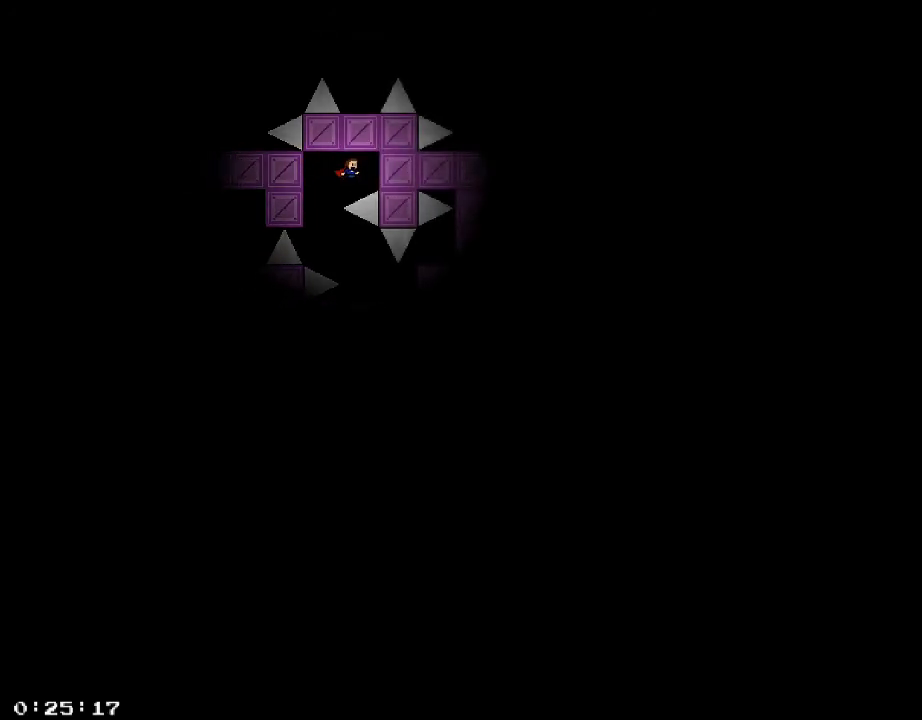
{"keys": ["shift_r"], "events": [[60, "shift_r", "down"], [120, "shift_r", "up"], [160, "a", "down"], [180, "shift_r", "down"], [260, "shift_r", "up"], [340, "a", "up"], [340, "shift_r", "down"], [400, "shift_r", "up"], [500, "shift_r", "down"]]}
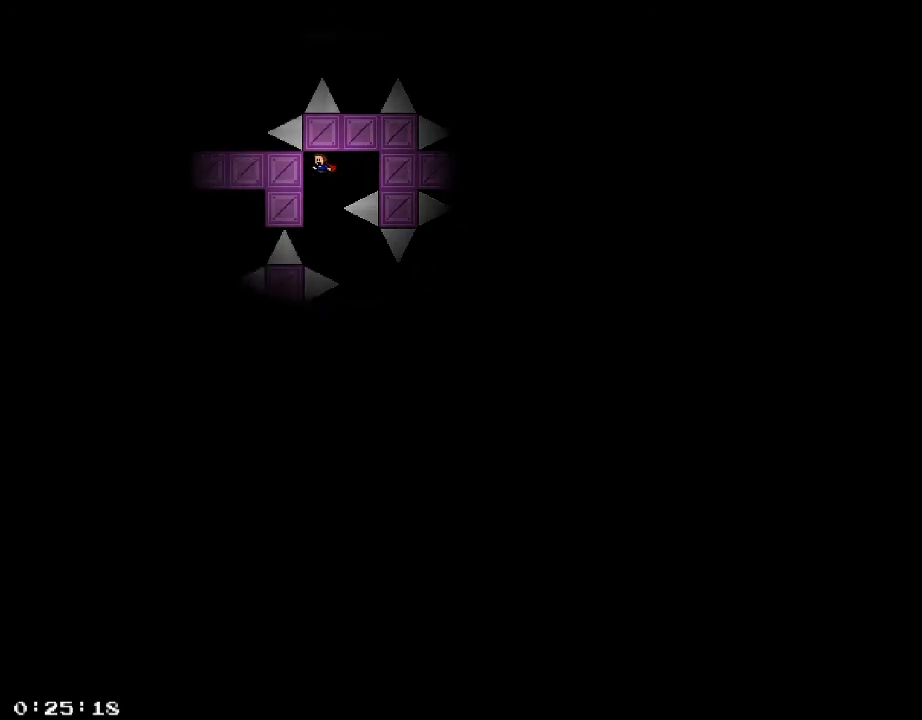
{"keys": ["d"], "events": [[40, "shift_r", "up"], [120, "shift_r", "down"], [160, "d", "down"], [180, "shift_r", "up"], [260, "shift_r", "down"], [320, "shift_r", "up"], [400, "shift_r", "down"], [460, "shift_r", "up"]]}
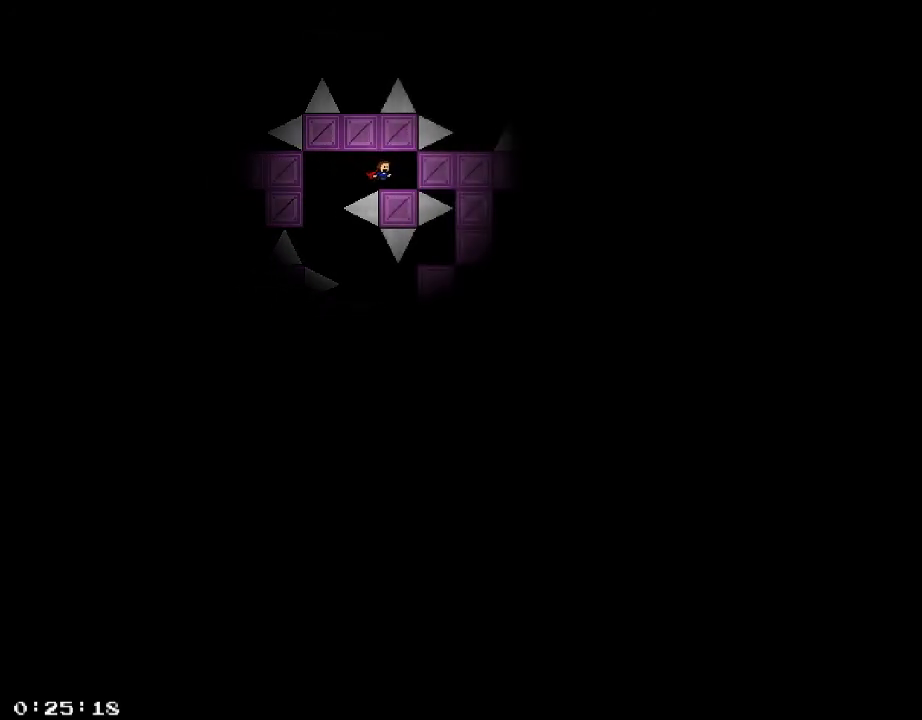
{"keys": [], "events": [[40, "shift_r", "down"], [100, "d", "up"], [120, "shift_r", "up"], [180, "shift_r", "down"], [260, "shift_r", "up"], [340, "shift_r", "down"], [400, "shift_r", "up"]]}
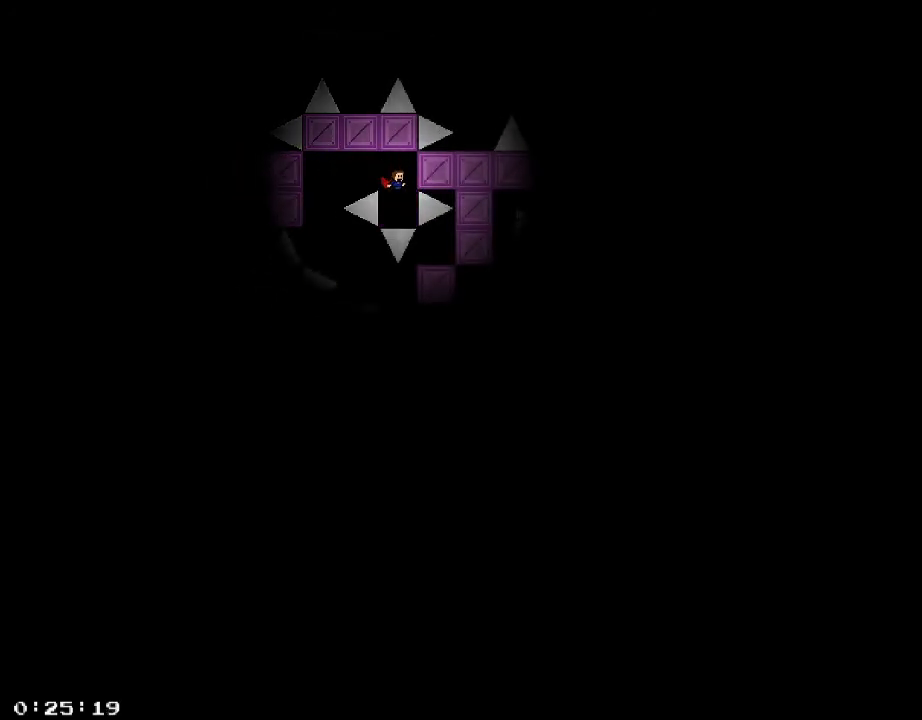
{"keys": ["shift_r"], "events": [[80, "shift_r", "down"], [160, "shift_r", "up"], [420, "shift_r", "down"]]}
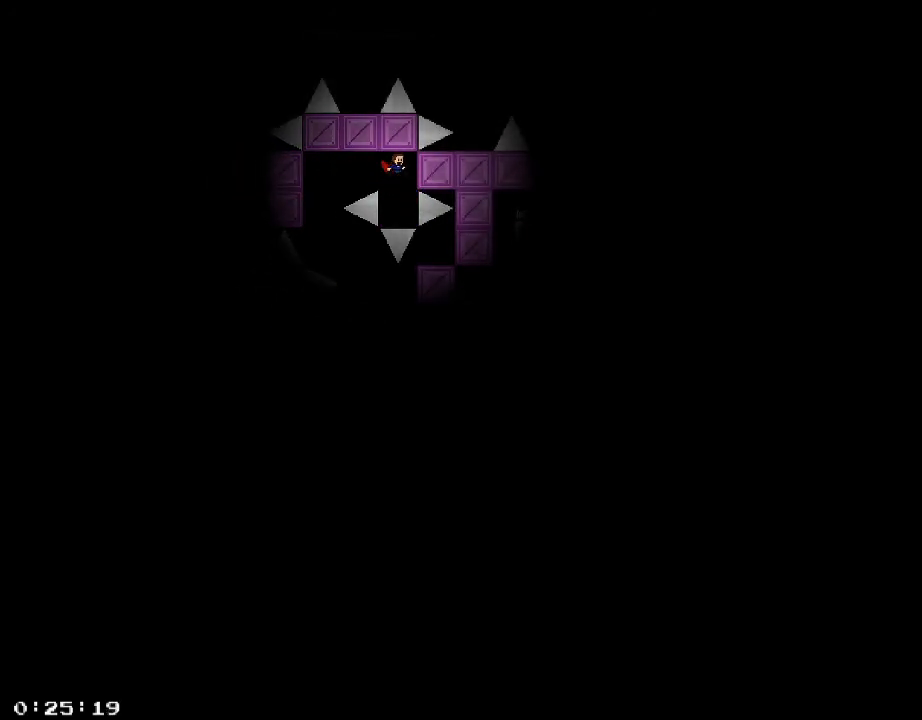
{"keys": [], "events": [[40, "shift_r", "up"], [240, "shift_r", "down"], [420, "shift_r", "up"]]}
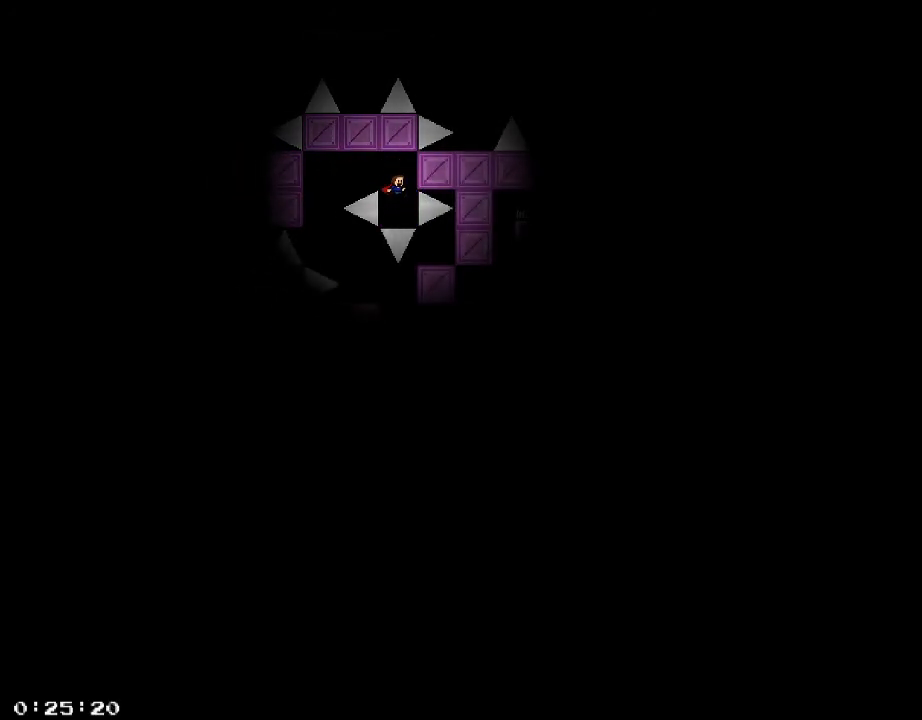
{"keys": ["shift_r"], "events": [[80, "shift_r", "down"], [200, "shift_r", "up"], [400, "shift_r", "down"]]}
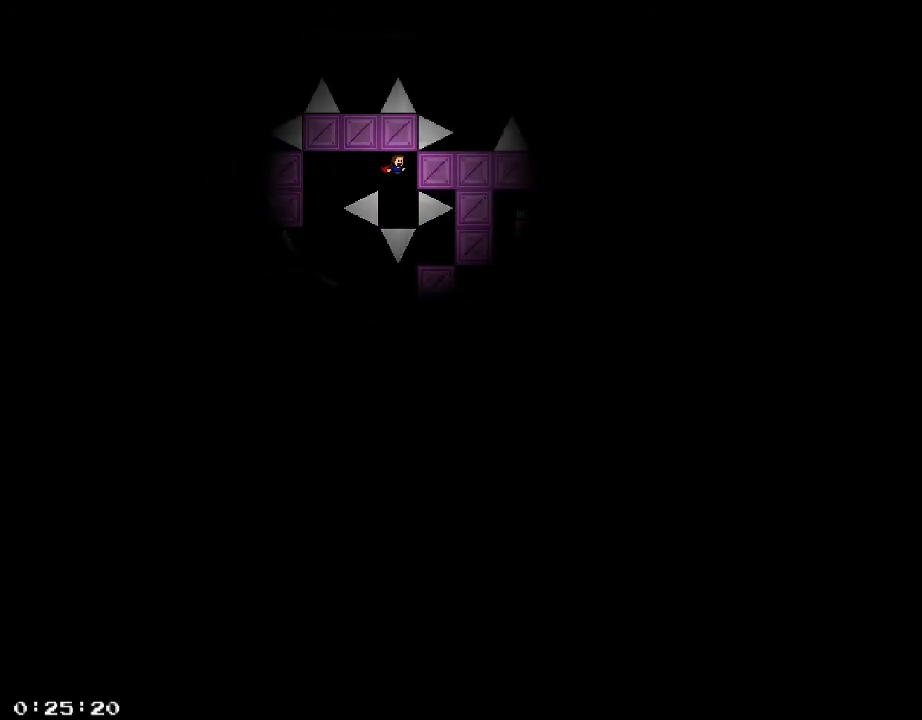
{"keys": [], "events": [[60, "shift_r", "up"], [200, "shift_r", "down"], [260, "shift_r", "up"], [320, "shift_r", "down"], [360, "shift_r", "up"], [420, "shift_r", "down"], [460, "shift_r", "up"]]}
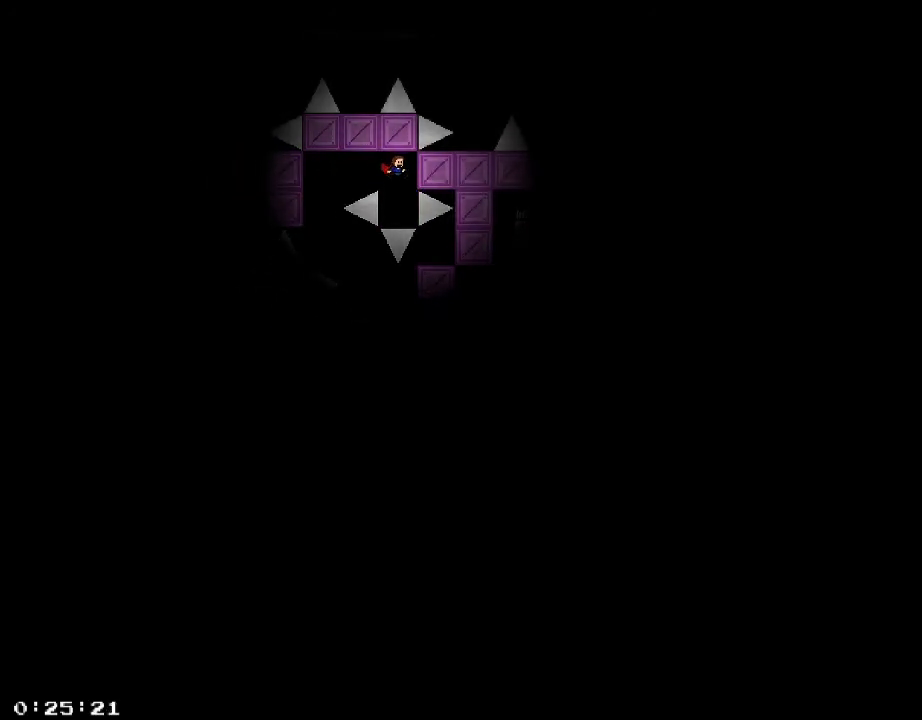
{"keys": [], "events": [[20, "shift_r", "down"], [40, "shift_r", "up"], [120, "shift_r", "down"], [160, "shift_r", "up"], [220, "shift_r", "down"], [240, "shift_r", "up"], [320, "shift_r", "down"], [360, "shift_r", "up"], [420, "shift_r", "down"], [440, "shift_r", "up"]]}
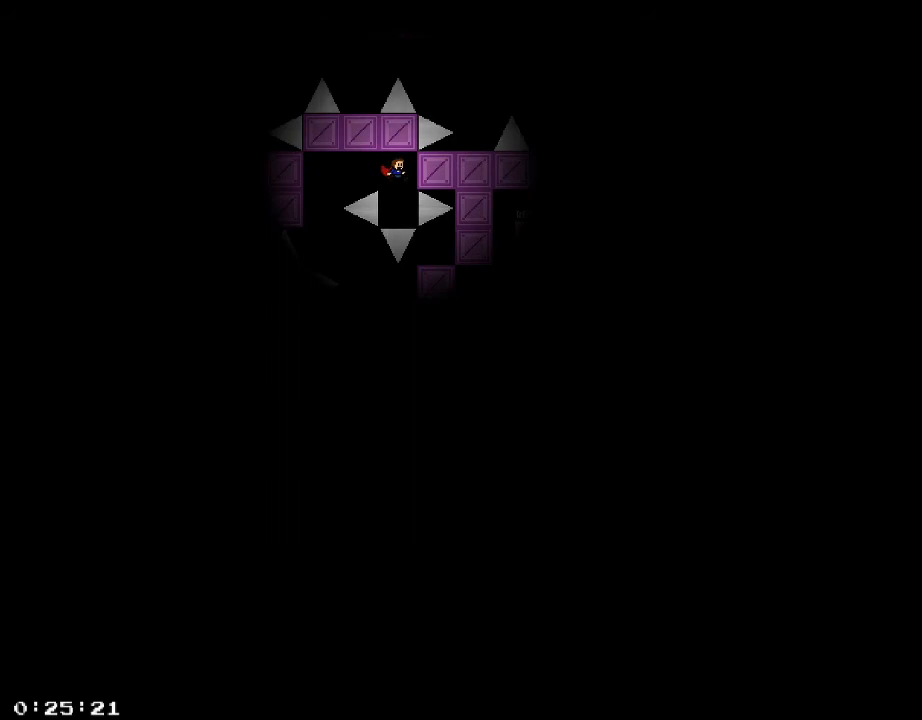
{"keys": [], "events": [[20, "shift_r", "down"], [40, "shift_r", "up"], [120, "shift_r", "down"], [140, "shift_r", "up"], [220, "shift_r", "down"], [260, "shift_r", "up"], [320, "shift_r", "down"], [360, "shift_r", "up"], [420, "shift_r", "down"], [460, "shift_r", "up"]]}
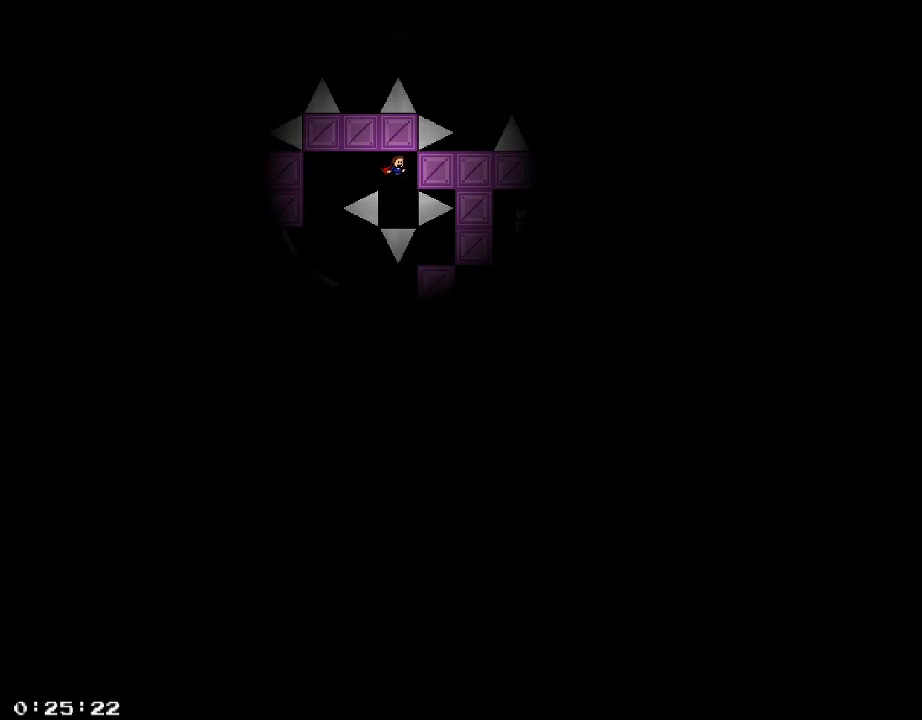
{"keys": [], "events": [[20, "shift_r", "down"], [80, "shift_r", "up"], [140, "shift_r", "down"], [180, "shift_r", "up"], [240, "shift_r", "down"], [260, "shift_r", "up"], [340, "shift_r", "down"], [380, "shift_r", "up"], [440, "shift_r", "down"], [480, "shift_r", "up"]]}
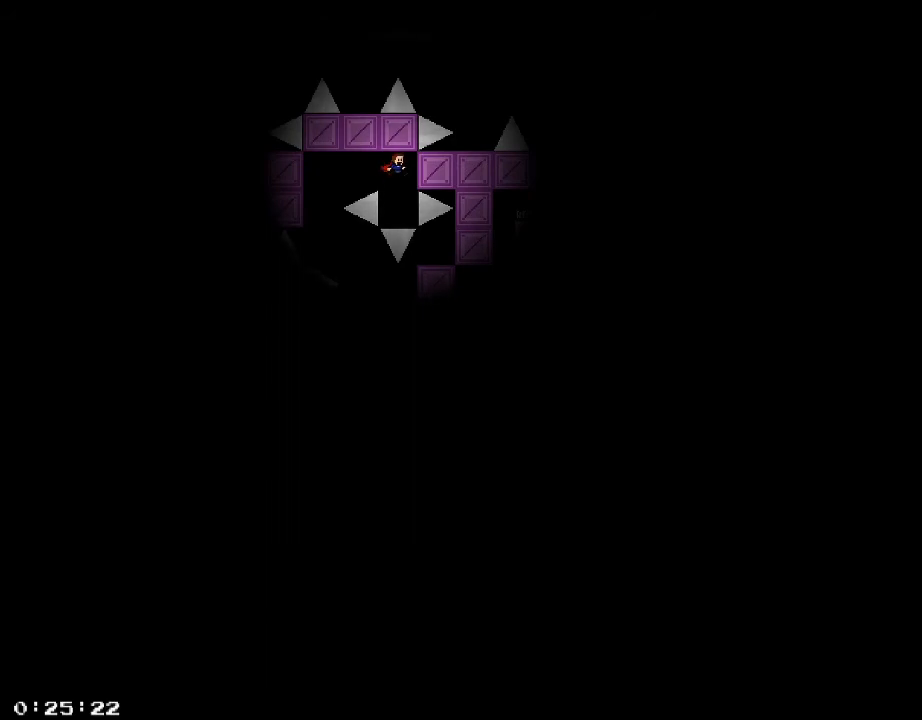
{"keys": [], "events": [[40, "shift_r", "down"], [60, "shift_r", "up"], [140, "shift_r", "down"], [220, "shift_r", "up"], [300, "shift_r", "down"], [340, "shift_r", "up"]]}
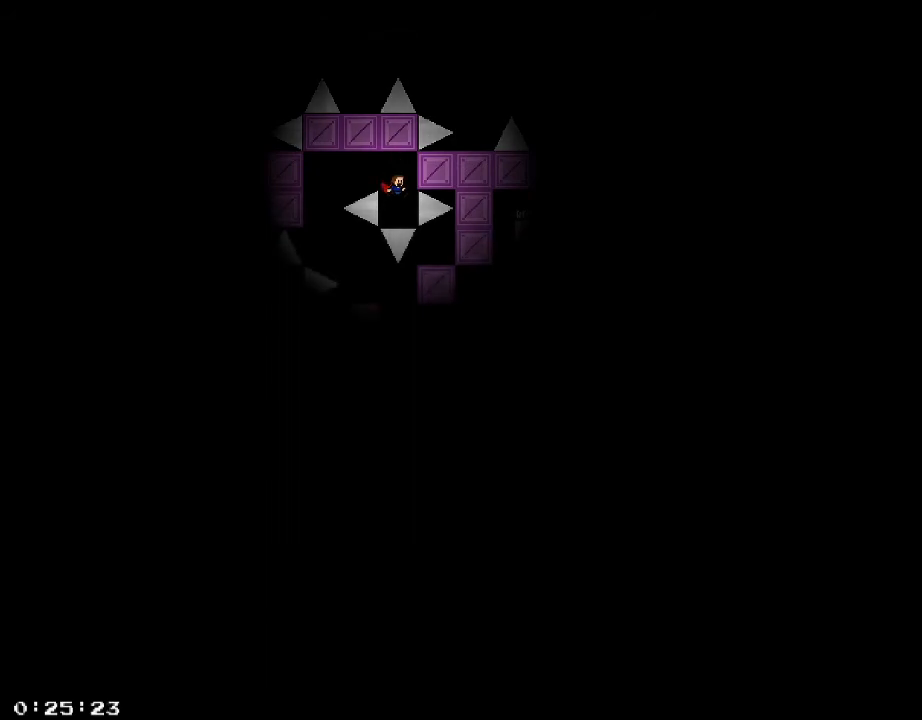
{"keys": [], "events": [[60, "shift_r", "down"], [120, "shift_r", "up"], [460, "shift_r", "down"], [500, "shift_r", "up"]]}
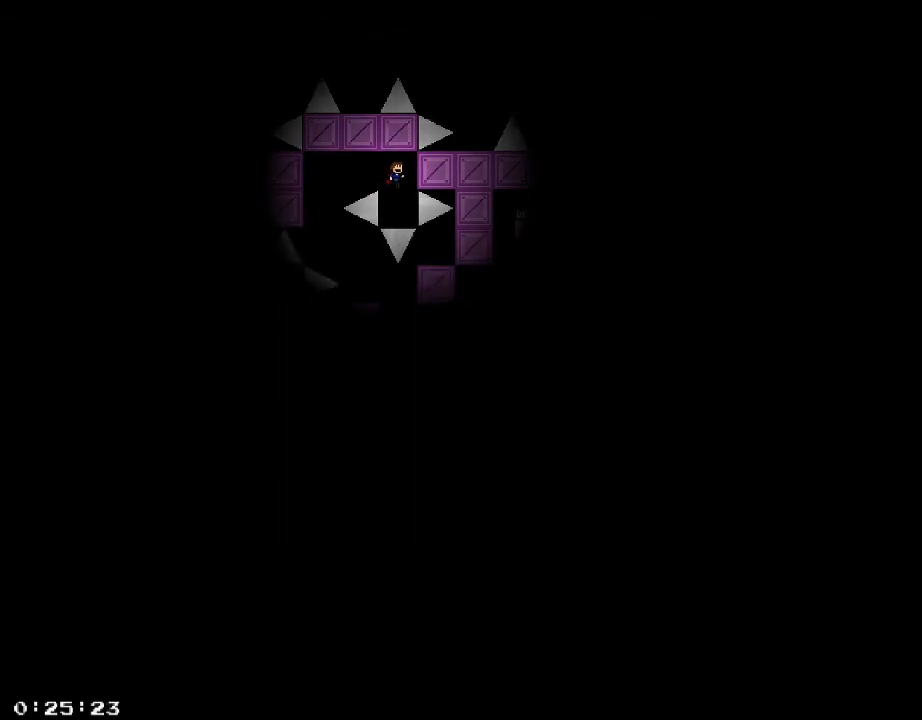
{"keys": [], "events": [[340, "shift_r", "down"], [360, "shift_r", "up"]]}
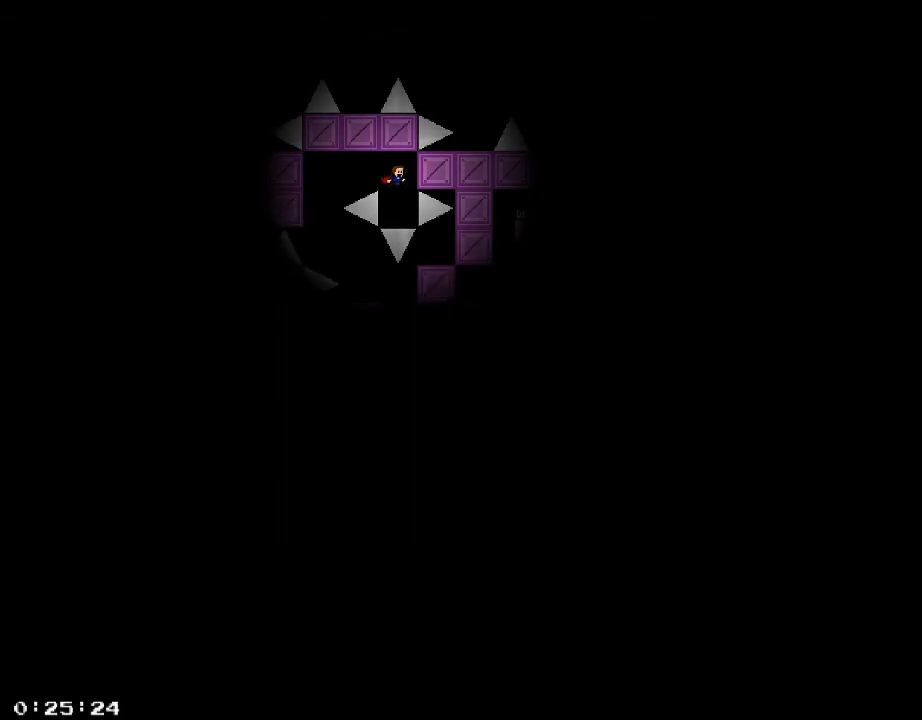
{"keys": [], "events": [[180, "shift_r", "down"], [200, "d", "down"], [220, "shift_r", "up"], [280, "a", "down"], [320, "d", "up"], [400, "a", "up"], [400, "shift_r", "down"], [440, "shift_r", "up"]]}
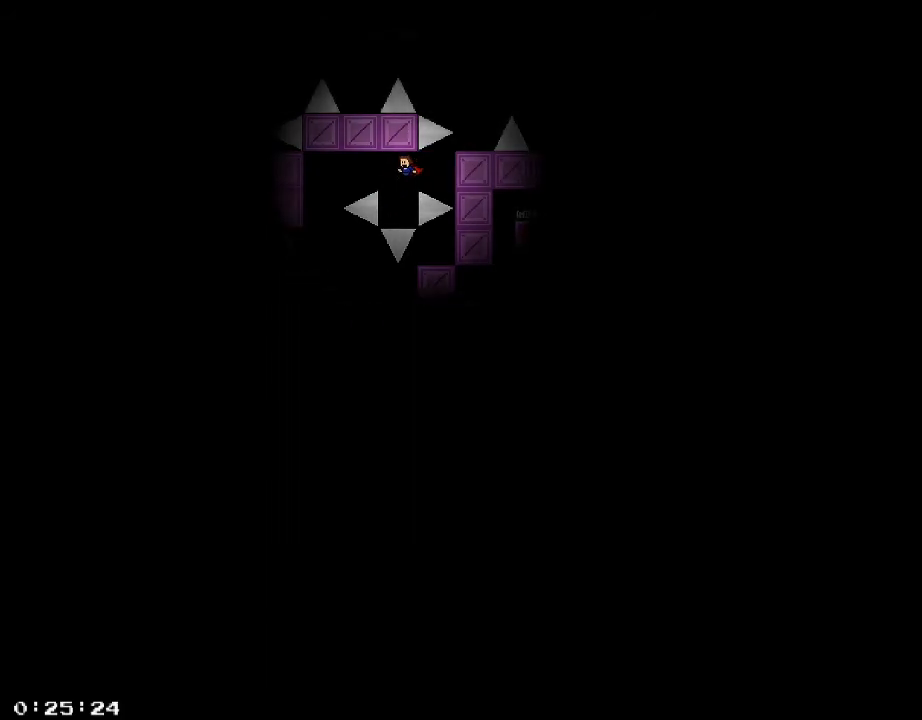
{"keys": [], "events": [[200, "shift_r", "down"], [260, "shift_r", "up"], [400, "shift_r", "down"], [480, "shift_r", "up"]]}
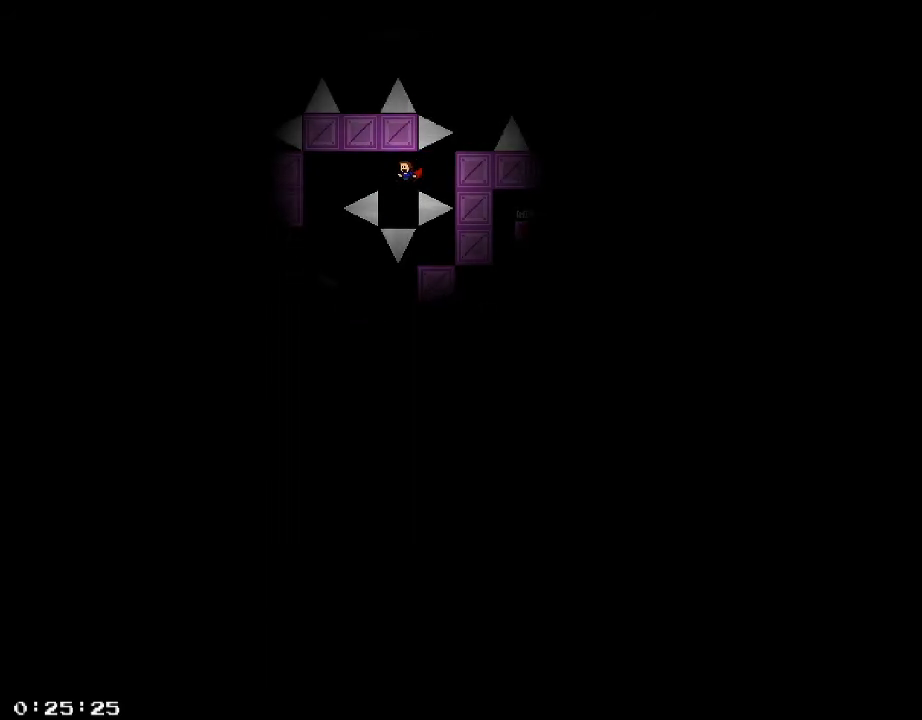
{"keys": ["d", "shift_r"], "events": [[20, "a", "down"], [80, "a", "up"], [100, "shift_r", "down"], [160, "shift_r", "up"], [260, "shift_r", "down"], [340, "shift_r", "up"], [440, "shift_r", "down"], [480, "d", "down"]]}
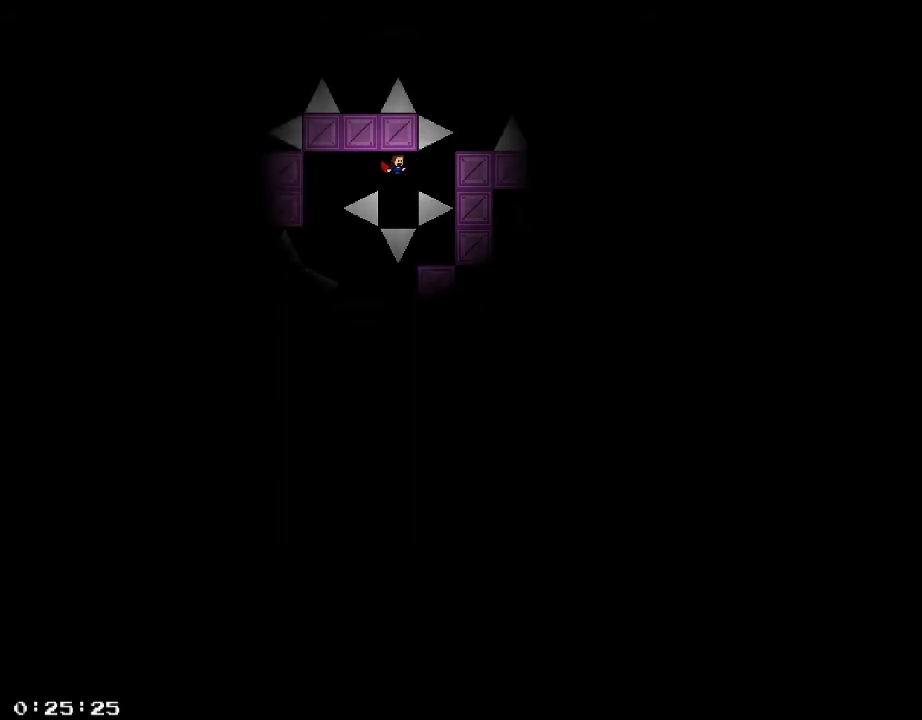
{"keys": [], "events": [[20, "d", "up"], [20, "shift_r", "up"], [120, "shift_r", "down"], [180, "shift_r", "up"], [300, "shift_r", "down"], [380, "shift_r", "up"]]}
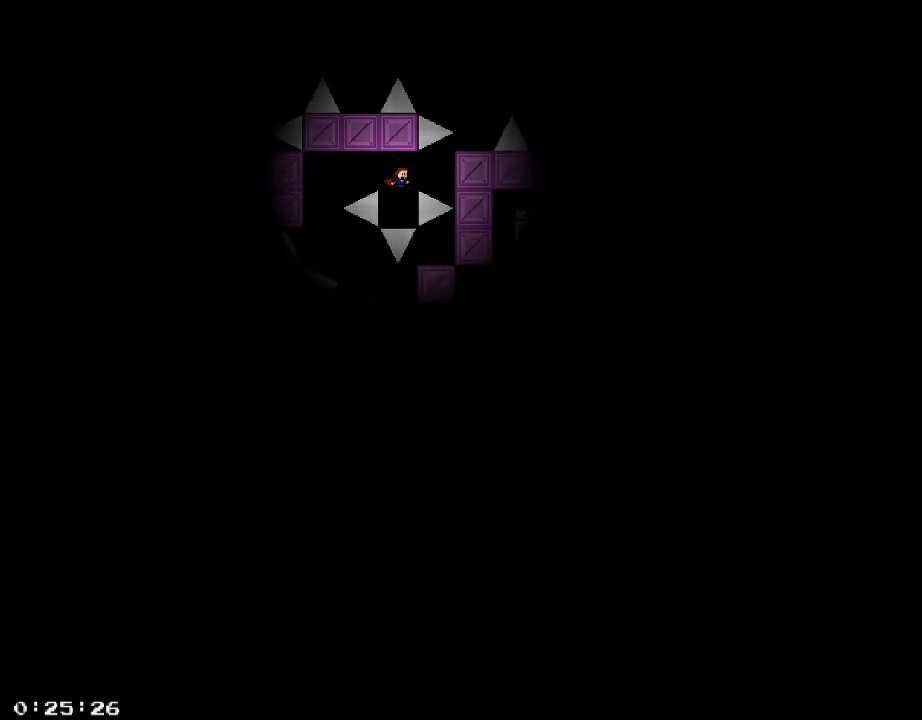
{"keys": [], "events": [[20, "shift_r", "down"], [80, "shift_r", "up"], [220, "shift_r", "down"], [280, "shift_r", "up"], [400, "shift_r", "down"], [480, "shift_r", "up"]]}
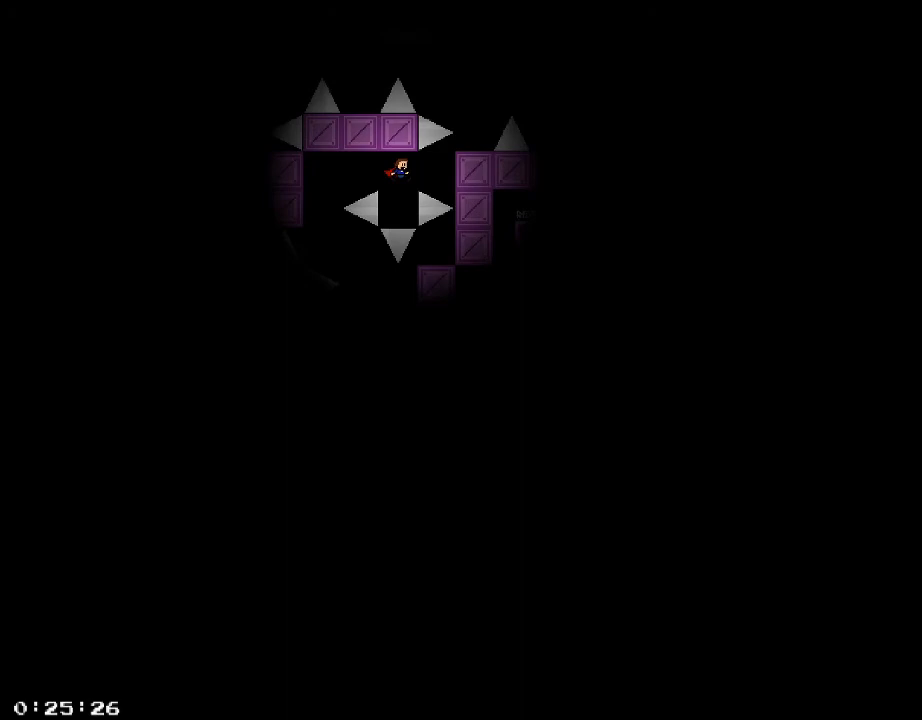
{"keys": ["a", "shift_r"], "events": [[60, "shift_r", "down"], [120, "shift_r", "up"], [140, "a", "down"], [180, "shift_r", "down"], [220, "shift_r", "up"], [280, "shift_r", "down"], [360, "shift_r", "up"], [380, "shift_r", "down"], [420, "shift_r", "up"], [480, "shift_r", "down"]]}
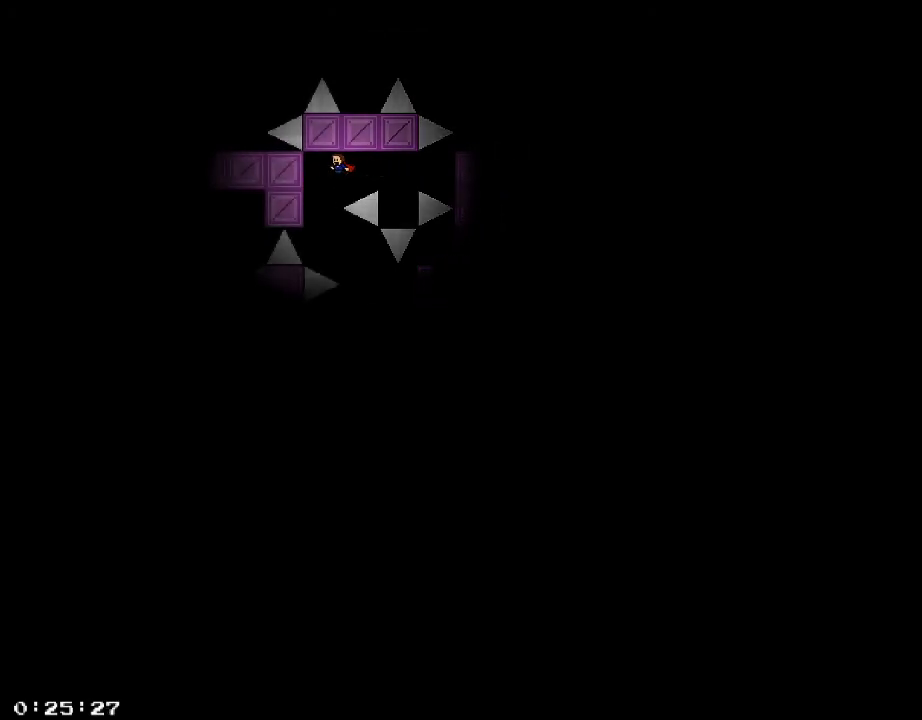
{"keys": [], "events": [[80, "shift_r", "up"], [140, "a", "up"], [340, "shift_r", "down"], [400, "shift_r", "up"]]}
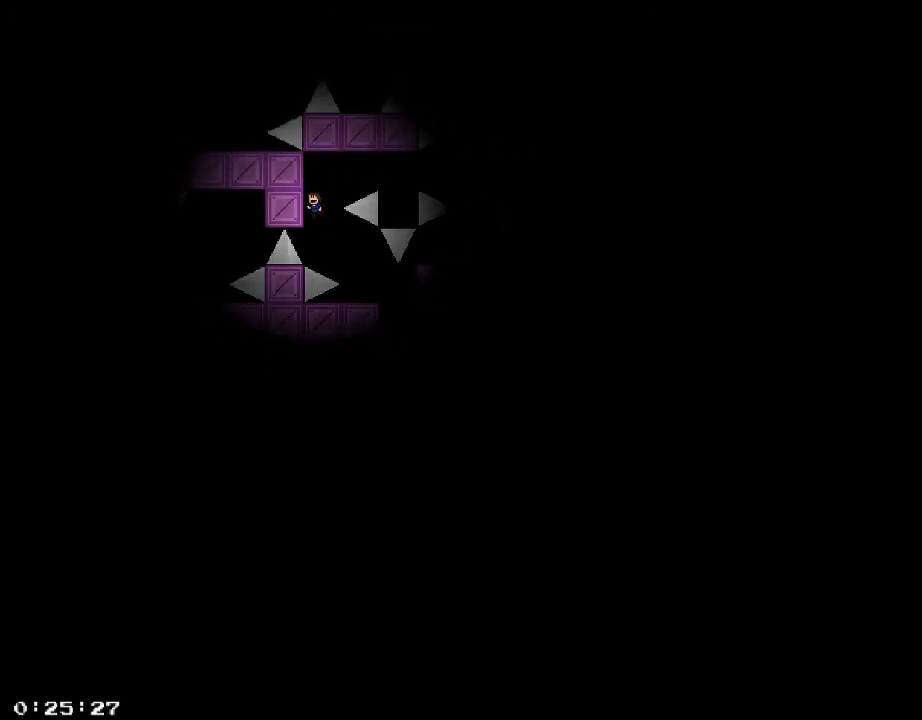
{"keys": ["d"], "events": [[260, "shift_r", "down"], [300, "shift_r", "up"], [460, "d", "down"]]}
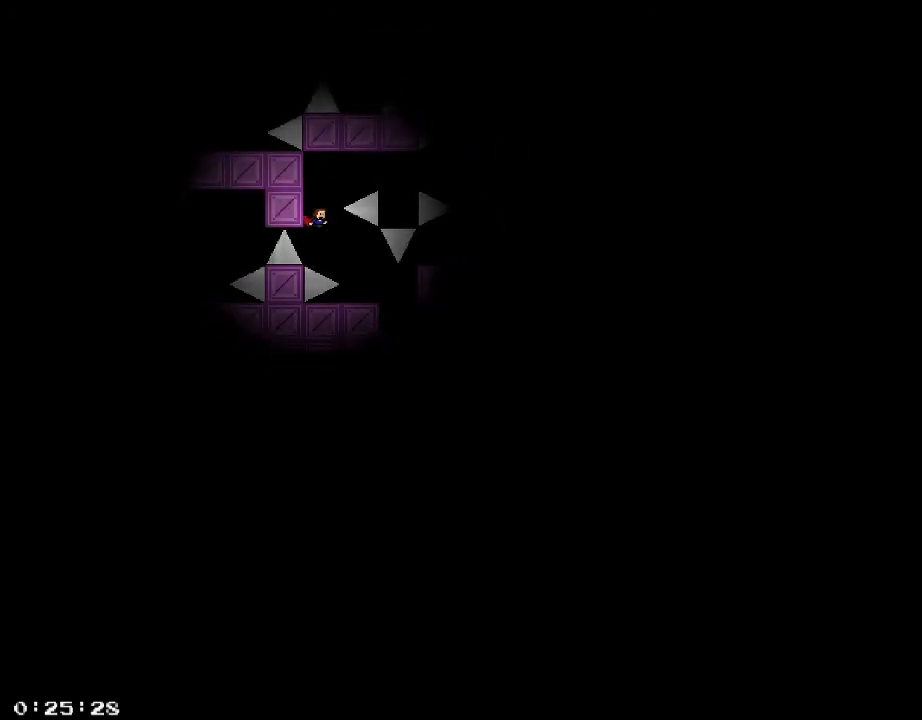
{"keys": ["d"], "events": []}
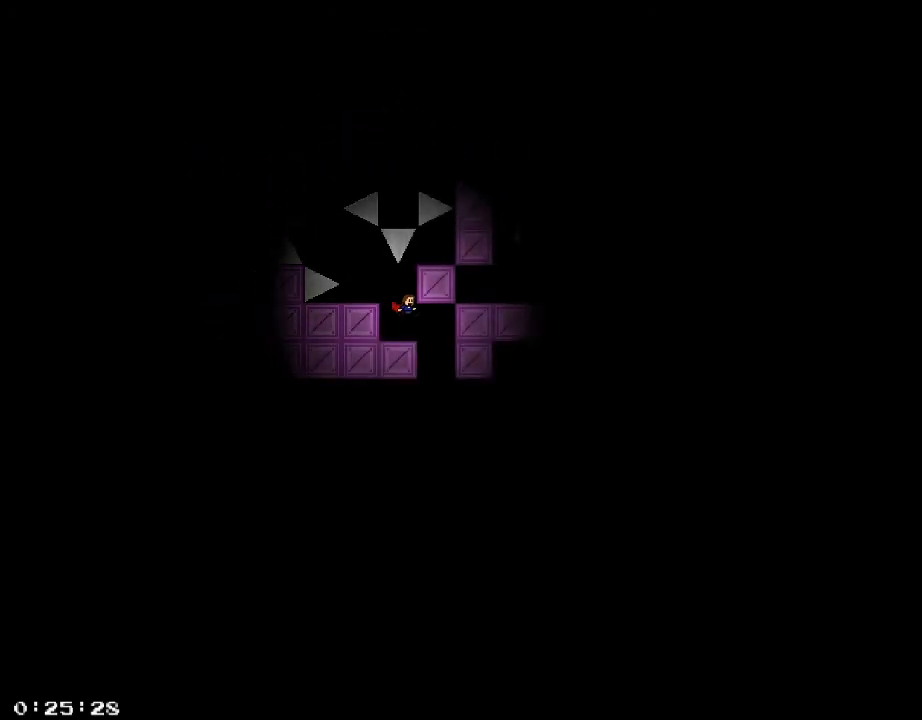
{"keys": ["d", "shift_r"], "events": [[120, "shift_r", "down"], [220, "shift_r", "up"], [300, "shift_r", "down"], [360, "/", "down"], [440, "/", "up"], [440, "shift_r", "up"], [500, "shift_r", "down"]]}
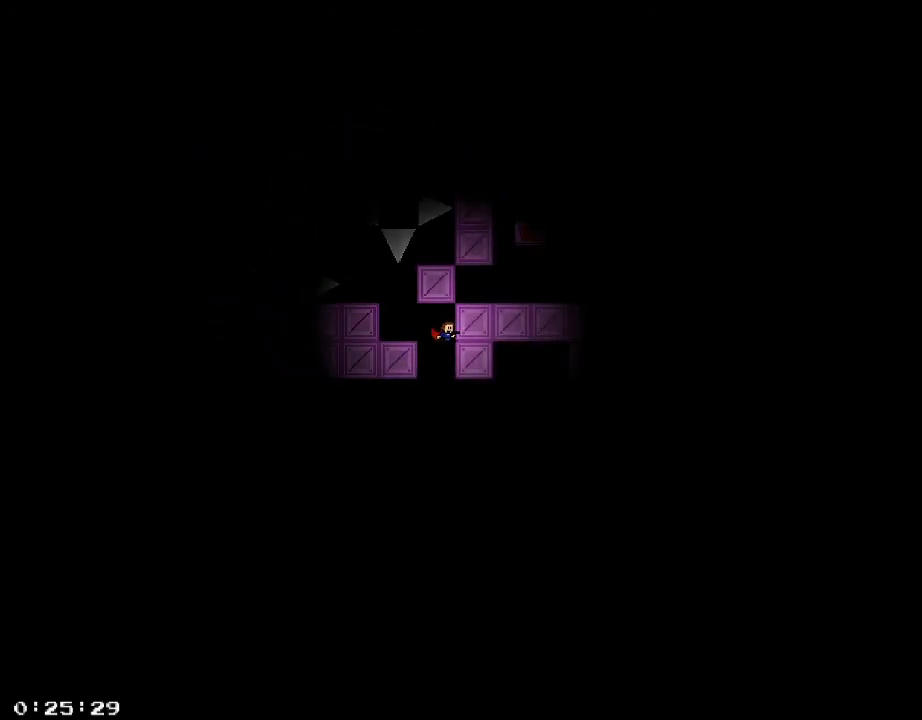
{"keys": ["d", "shift_r"], "events": [[20, "/", "down"], [100, "/", "up"], [100, "shift_r", "up"], [120, "d", "up"], [320, "d", "down"], [420, "shift_r", "down"]]}